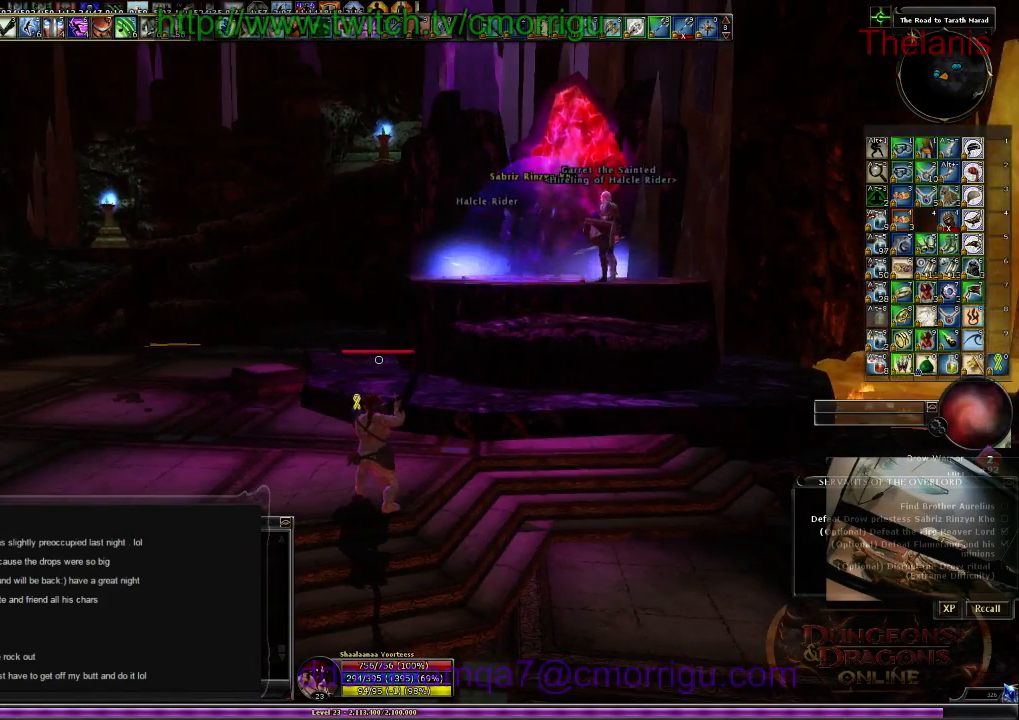
Gameplay with keyboard; each line is a JSON object with the keys held at the frame after it. "events" lists presses ("down") and releases ("up") of ".", "/", "0", "1", "2", "3", "4", "5", "6", "7", "8", "9", "a", "b", "backslash", "backspace", "c", "caps_lock", "comma", "ctrl_l", "ctrl_r", "d", "e", "equals", "escape", "f", "f1", "f10", "f11", "f12", "f2", "f3", "f4", "f5", "f6", "f7", "f8", "f9", "g", "h", "i", "j", "k", "l", "lbracket", "m", "minus", "n", "o", "p", "q", "quote", "r", "rbracket", "return", "s", "semicolon", "shift_l", "shift_r", "space", "t", "tab", "tilde", "u", "v", "w", "x", "y" and "z" between this image and that frame as [ms after this image, input, new state], when the widget could be followed in between. No other keys are recorded. Mouse input is not recorded.
{"keys": [], "events": []}
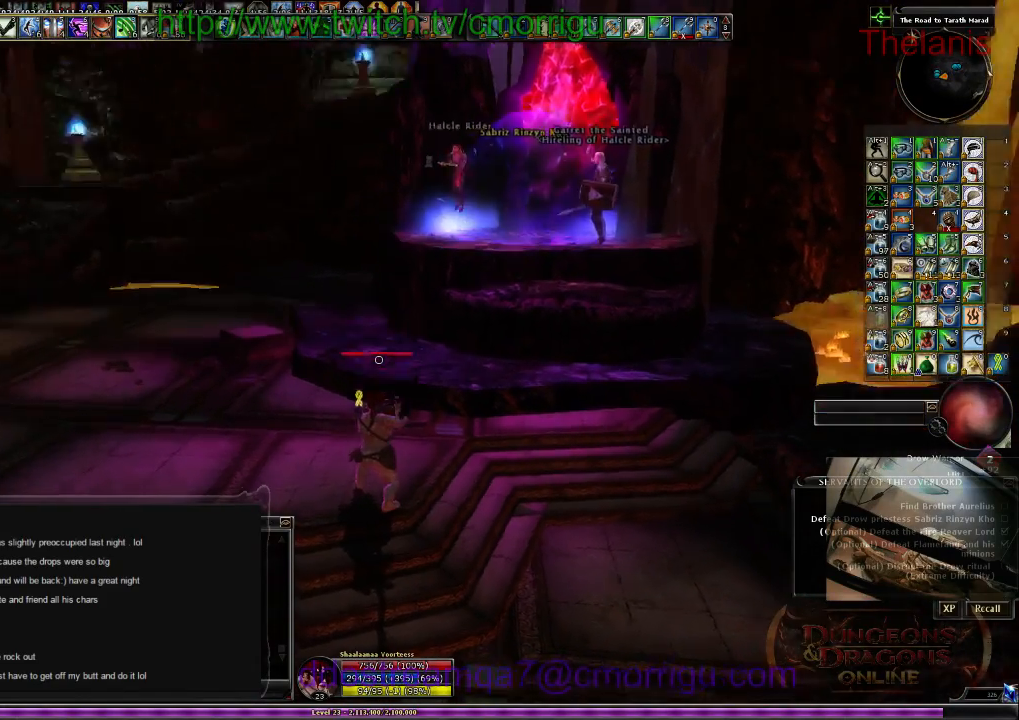
{"keys": [], "events": []}
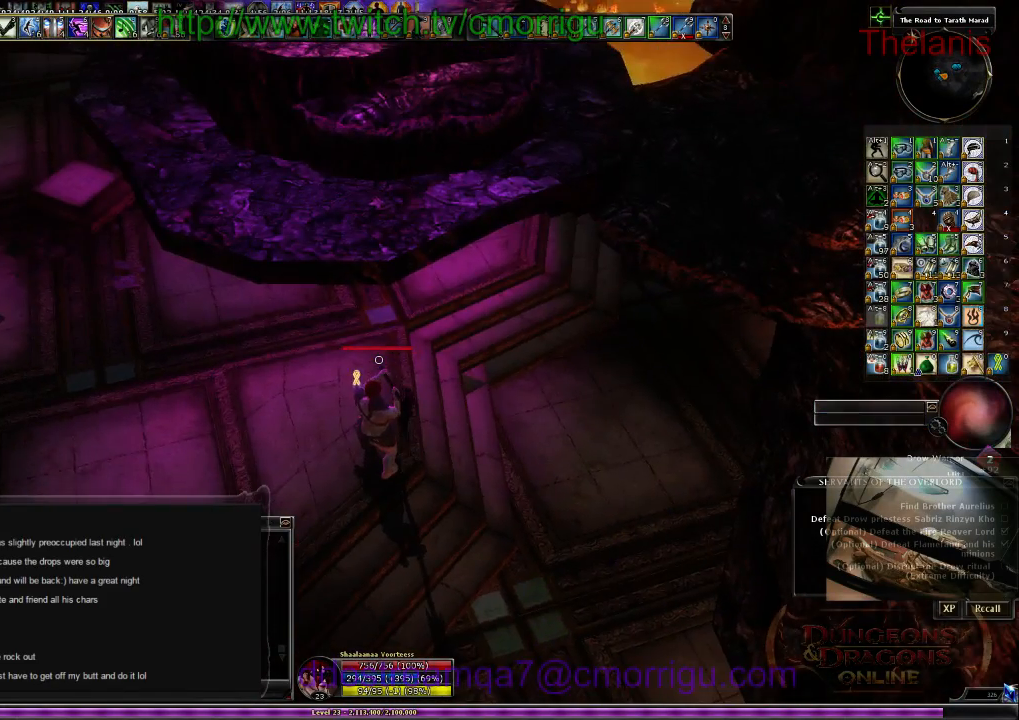
{"keys": [], "events": []}
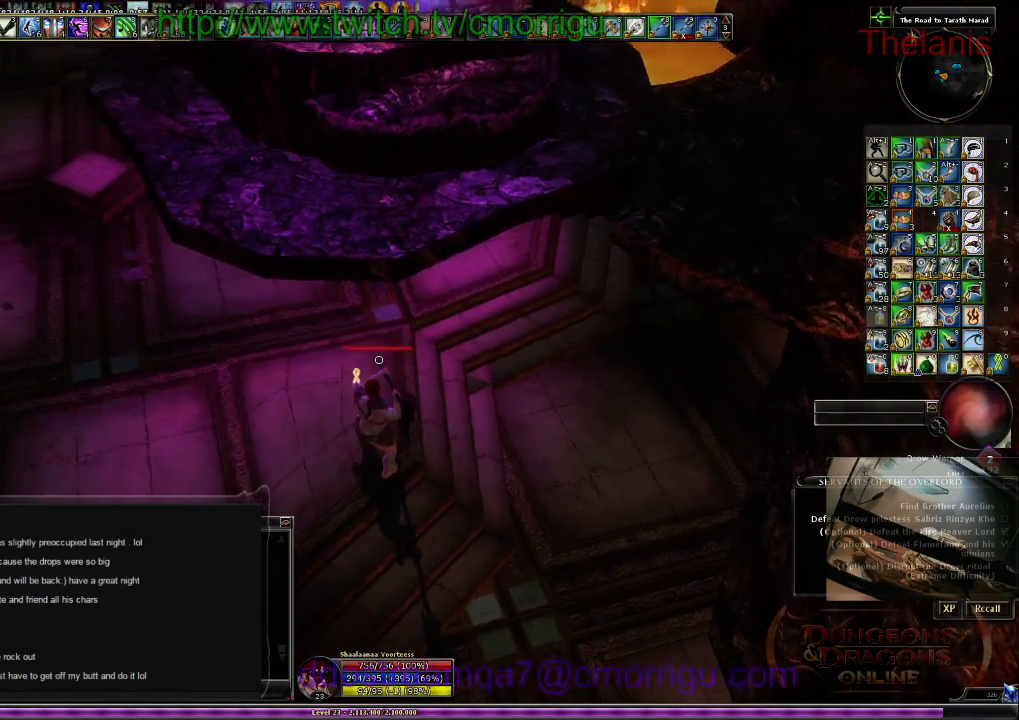
{"keys": [], "events": []}
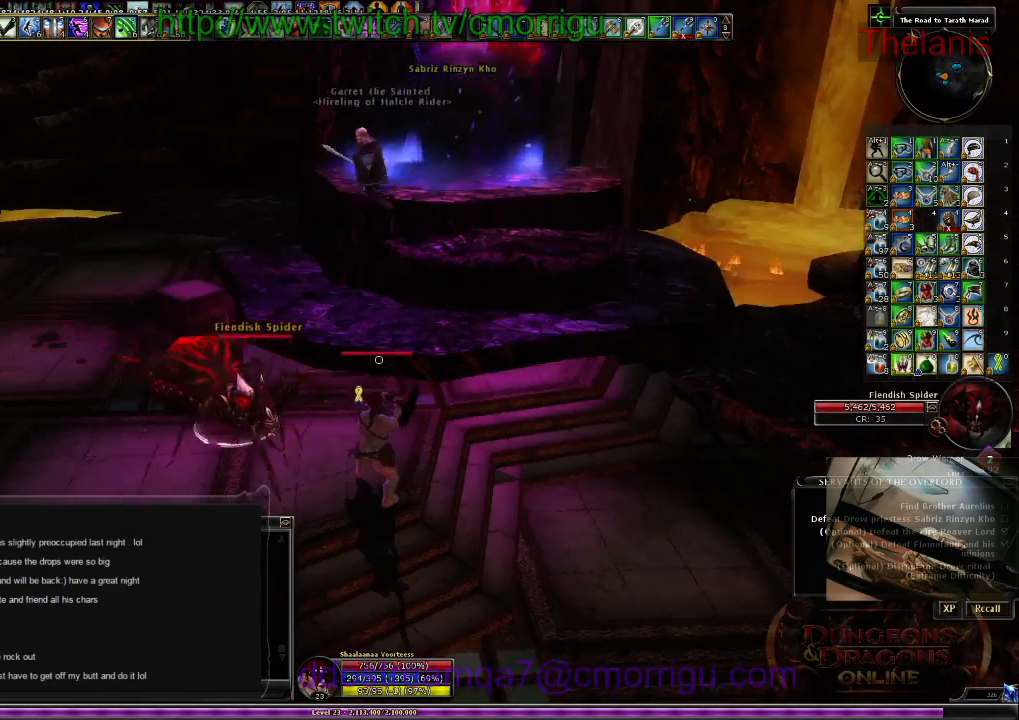
{"keys": [], "events": []}
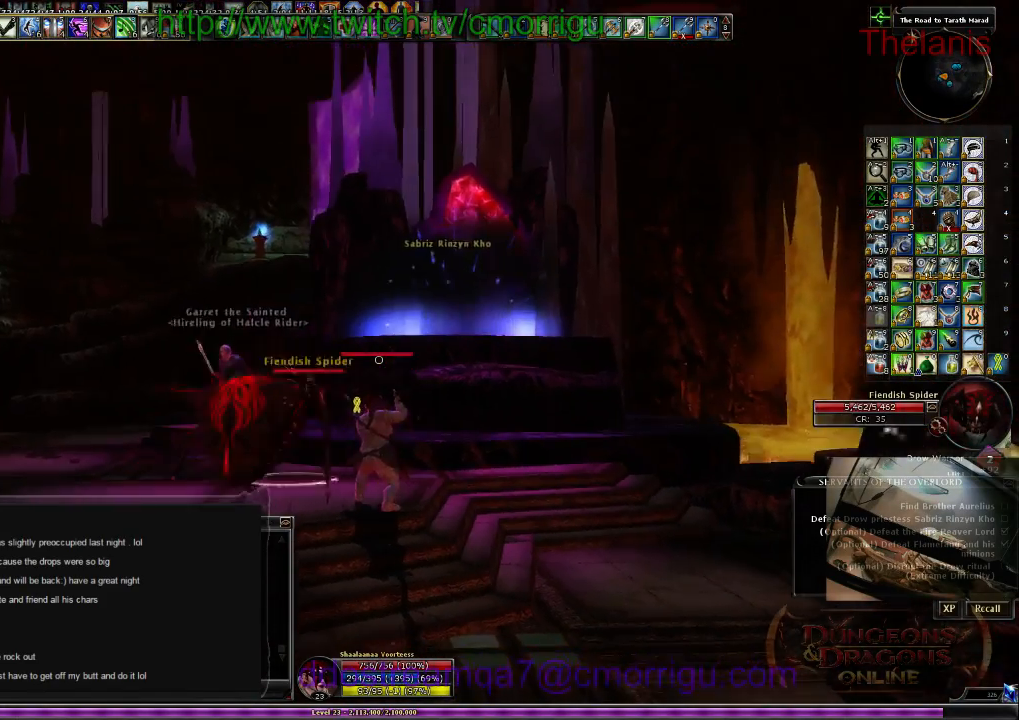
{"keys": [], "events": []}
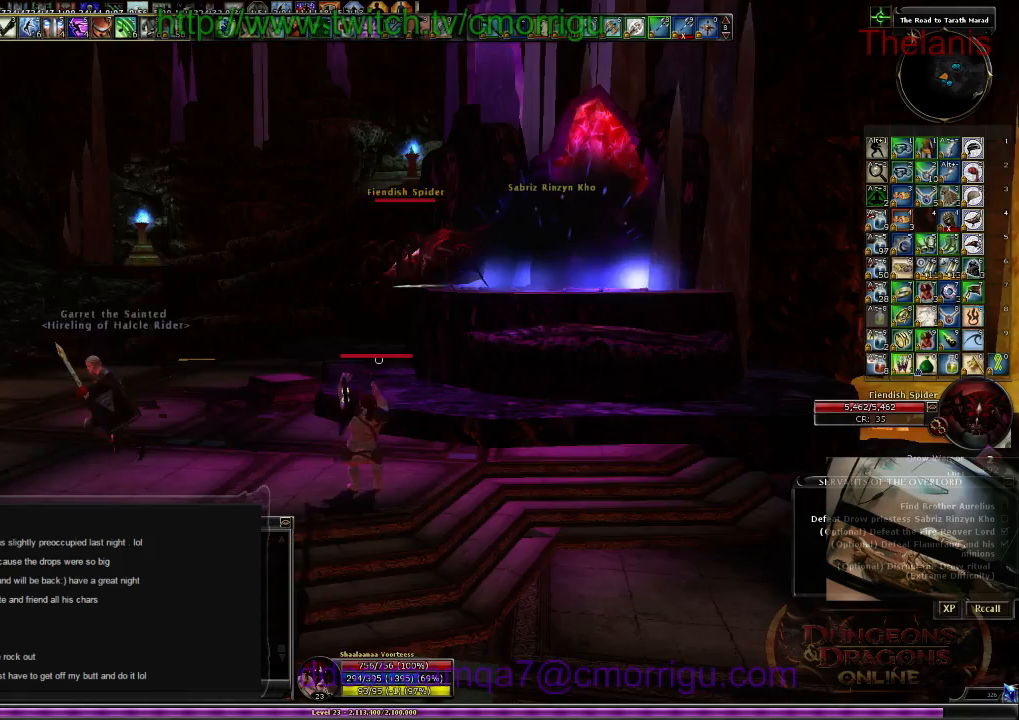
{"keys": ["w"], "events": [[167, "w", "down"], [300, "d", "down"], [434, "d", "up"]]}
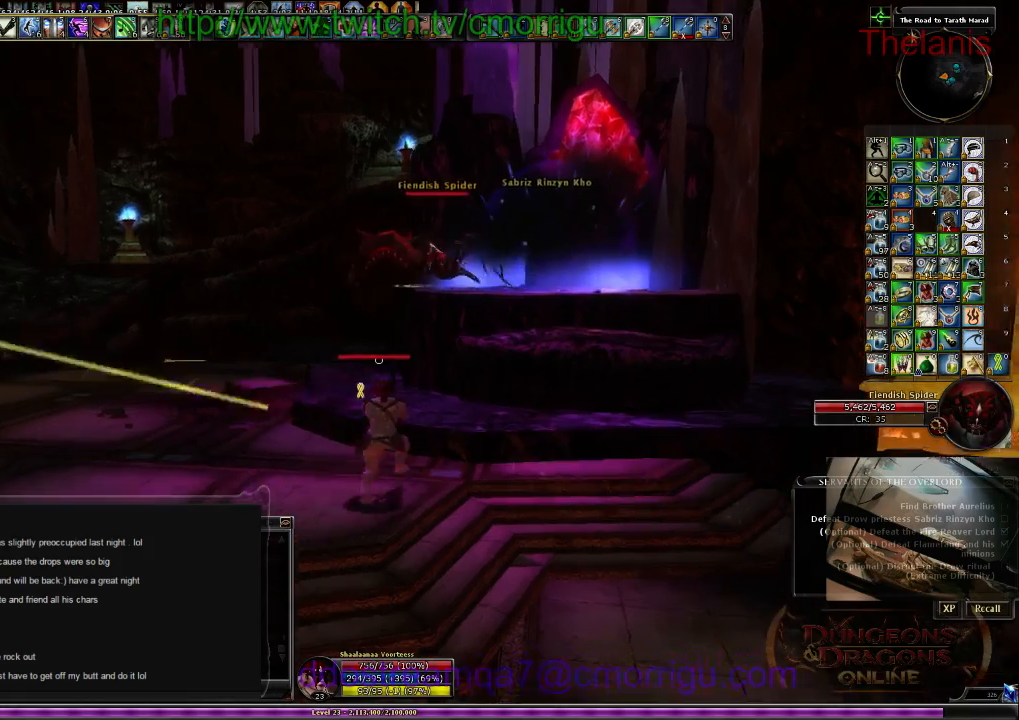
{"keys": ["a", "w"], "events": [[67, "w", "up"], [200, "a", "down"], [300, "w", "down"]]}
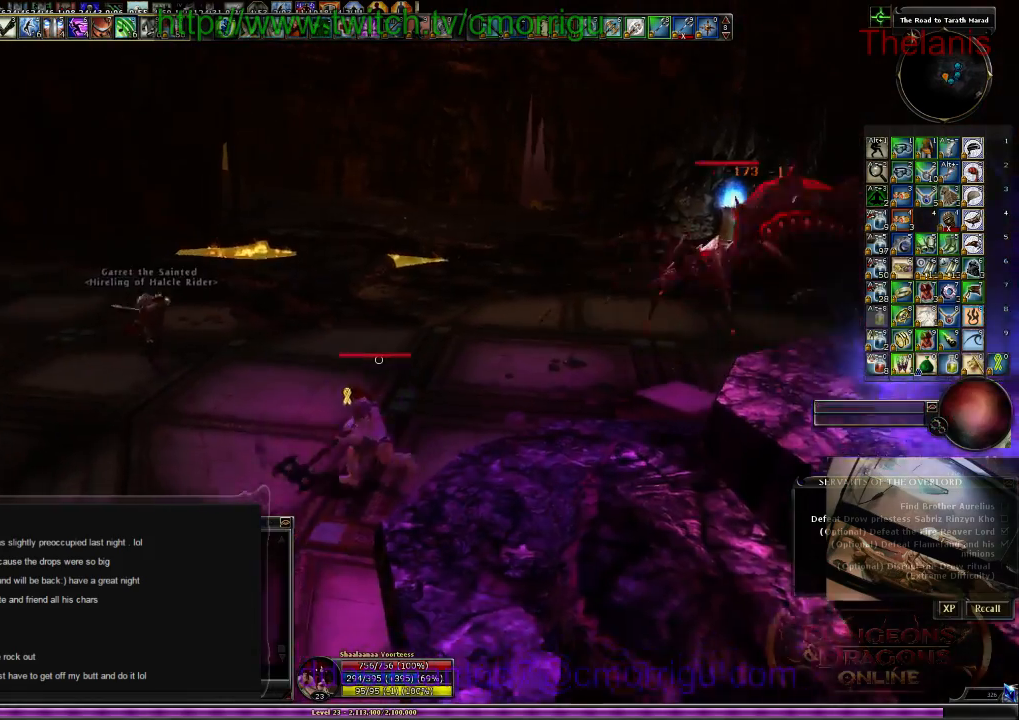
{"keys": ["a", "w"], "events": []}
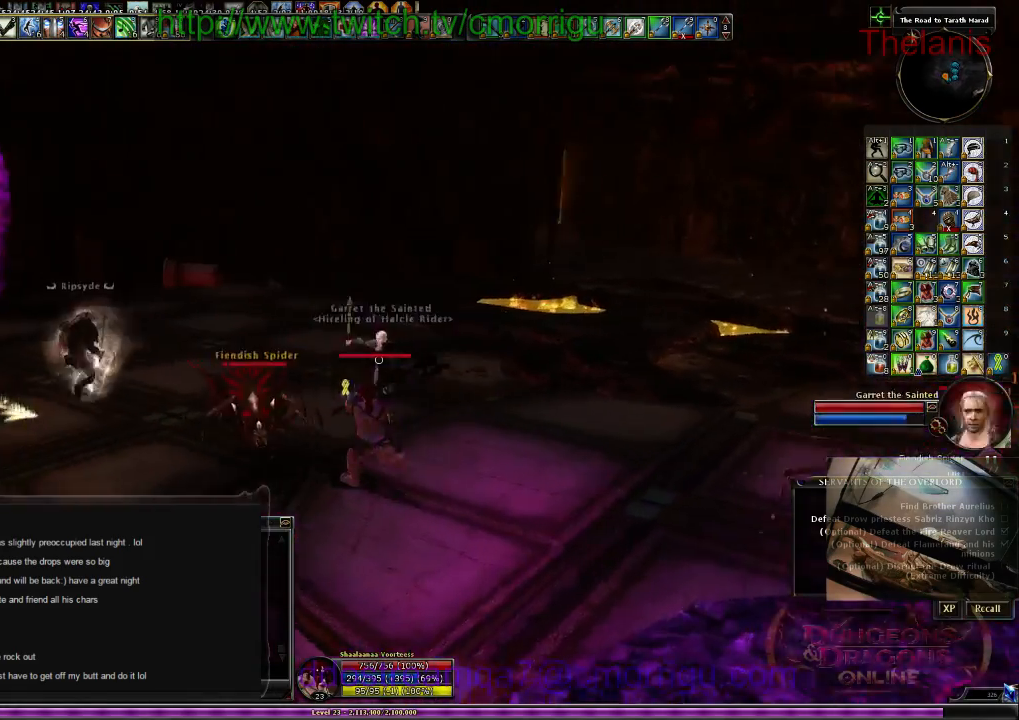
{"keys": [], "events": [[234, "1", "down"], [434, "1", "up"], [467, "a", "up"], [500, "w", "up"]]}
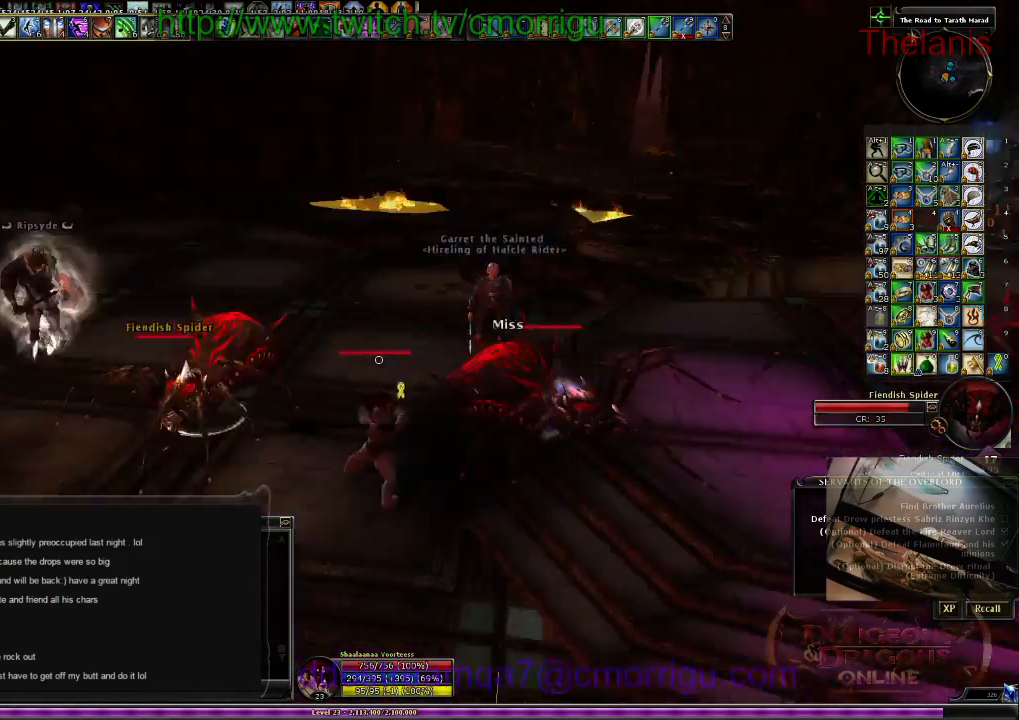
{"keys": ["2"], "events": [[334, "2", "down"]]}
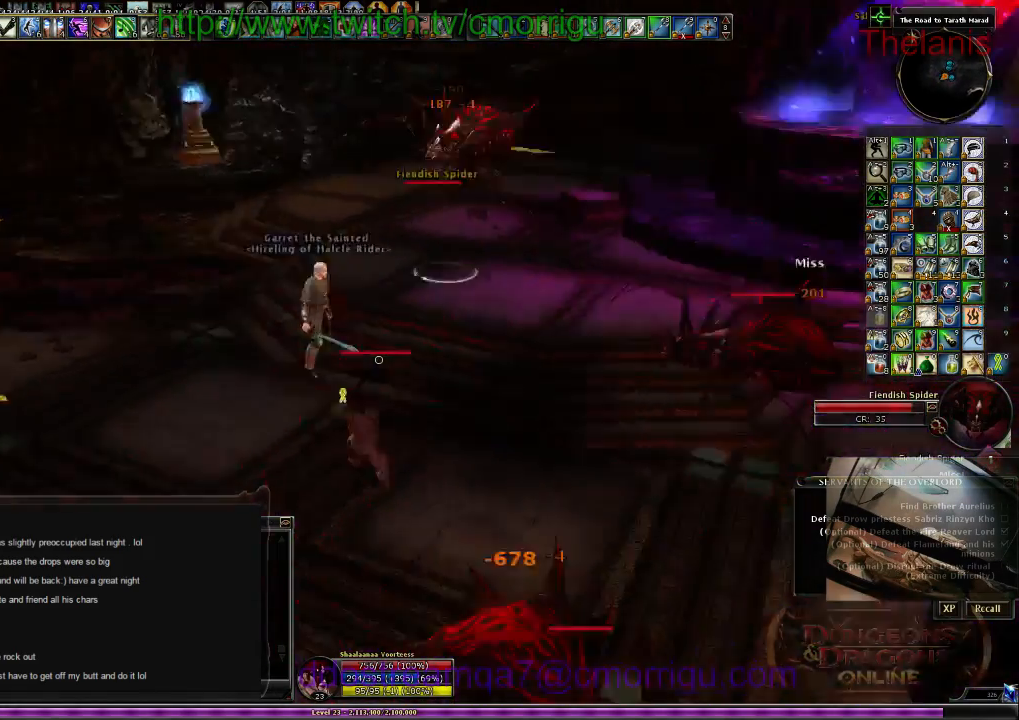
{"keys": ["d"], "events": [[100, "2", "up"], [100, "d", "down"]]}
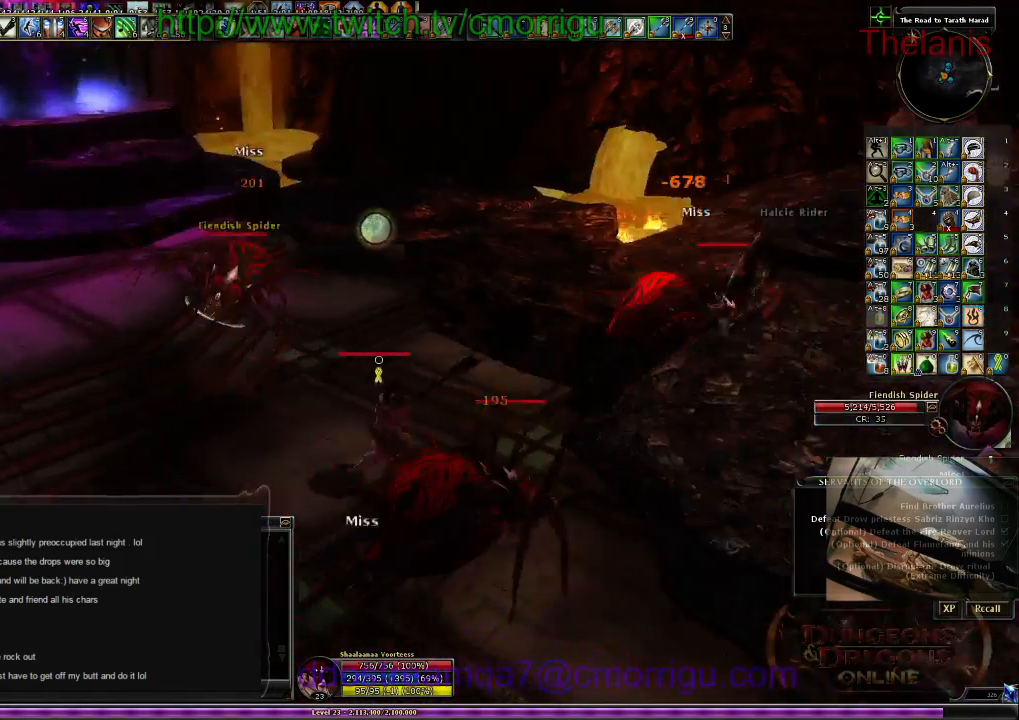
{"keys": [], "events": [[200, "1", "down"], [200, "d", "up"], [400, "1", "up"]]}
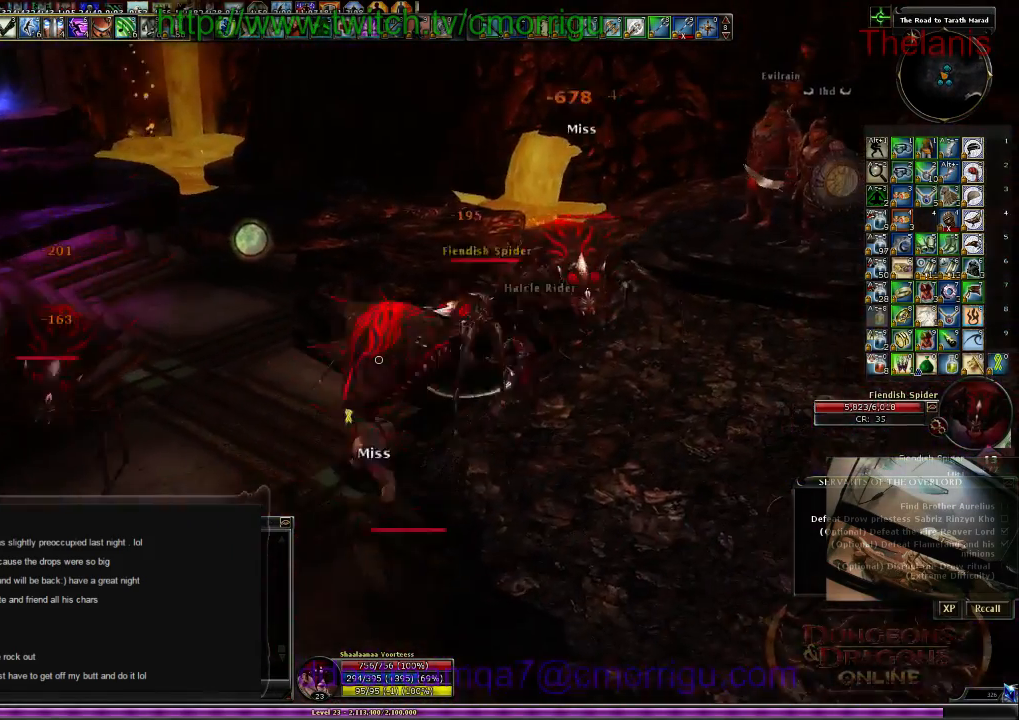
{"keys": ["d", "w"], "events": [[300, "d", "down"], [434, "w", "down"]]}
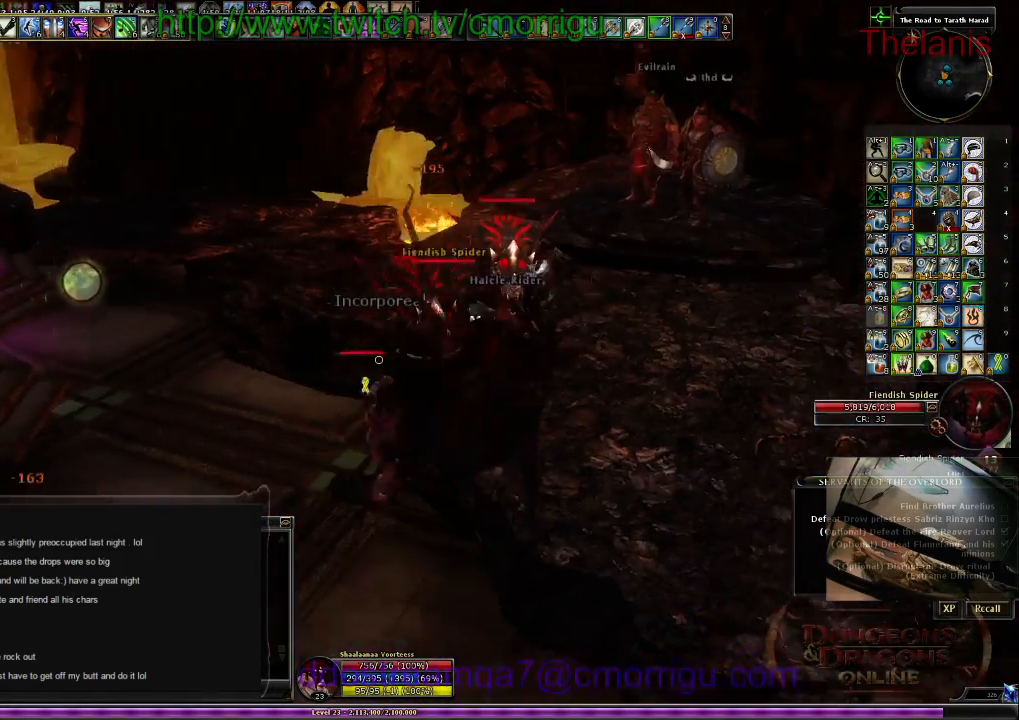
{"keys": [], "events": [[134, "w", "up"], [167, "2", "down"], [167, "d", "up"], [334, "2", "up"]]}
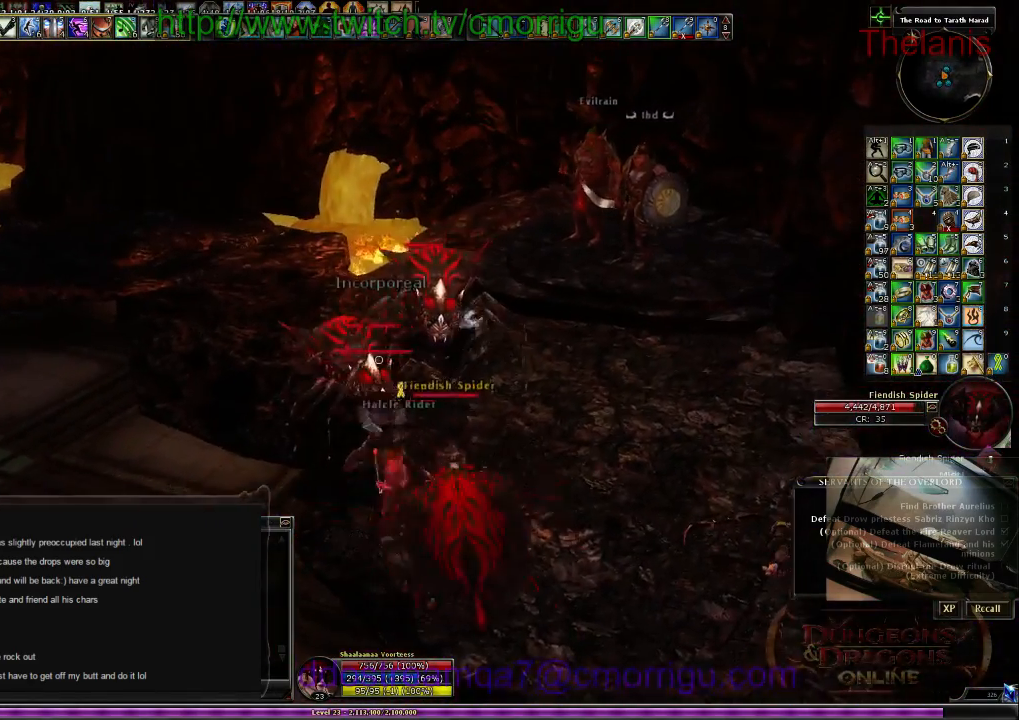
{"keys": [], "events": [[34, "d", "down"], [234, "1", "down"], [400, "d", "up"], [434, "1", "up"]]}
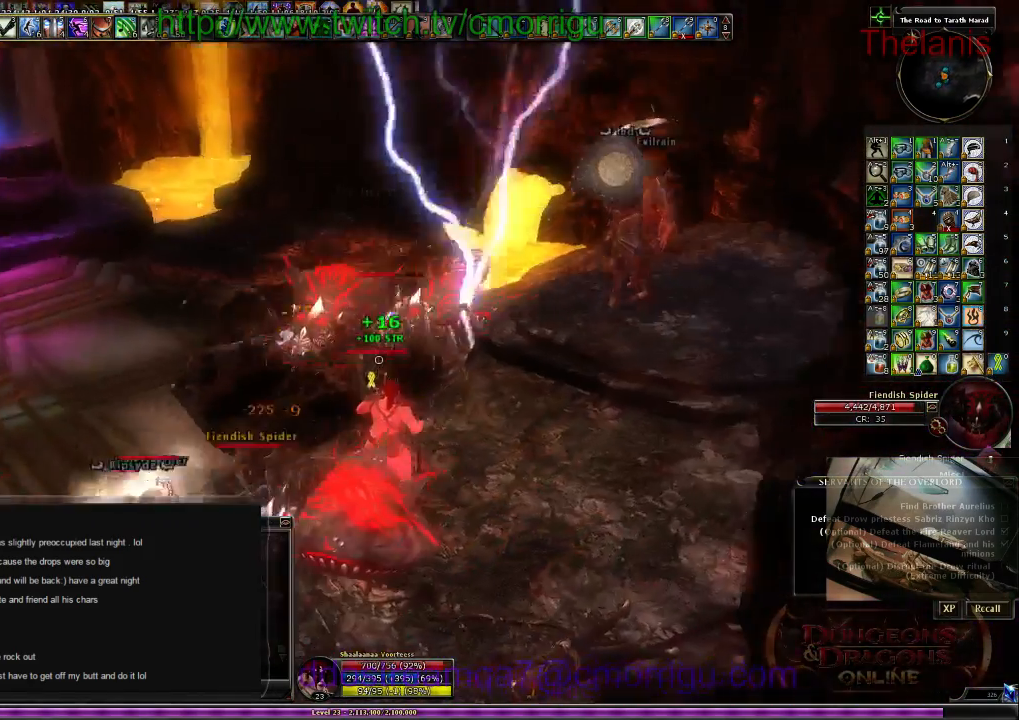
{"keys": ["a", "w"]}
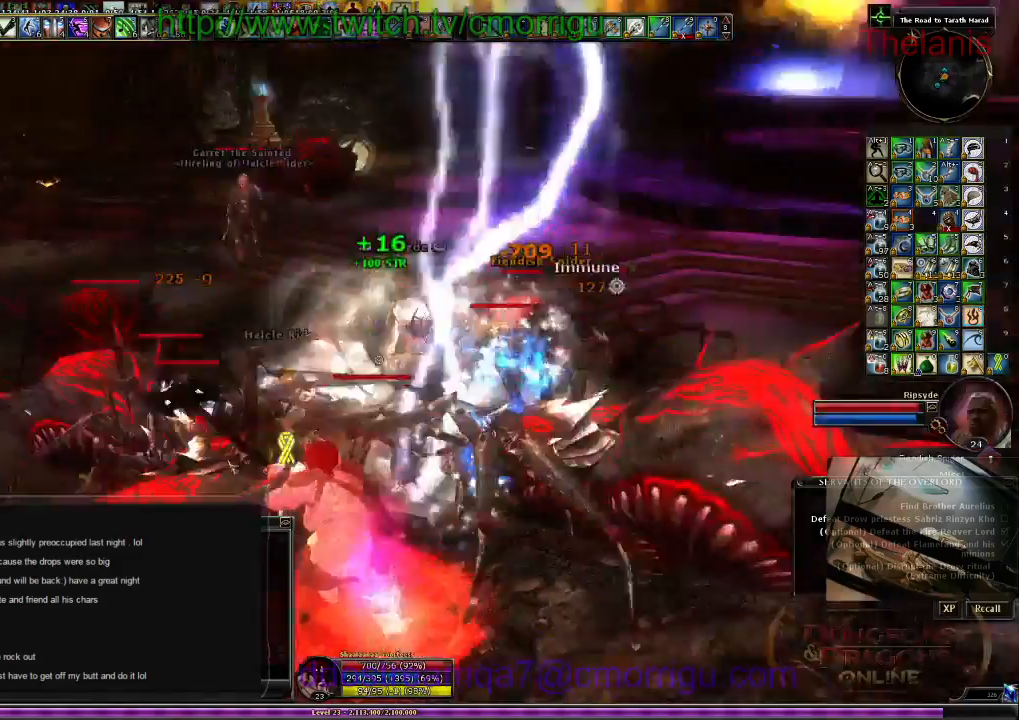
{"keys": ["a", "w"], "events": [[234, "space", "down"], [467, "space", "up"]]}
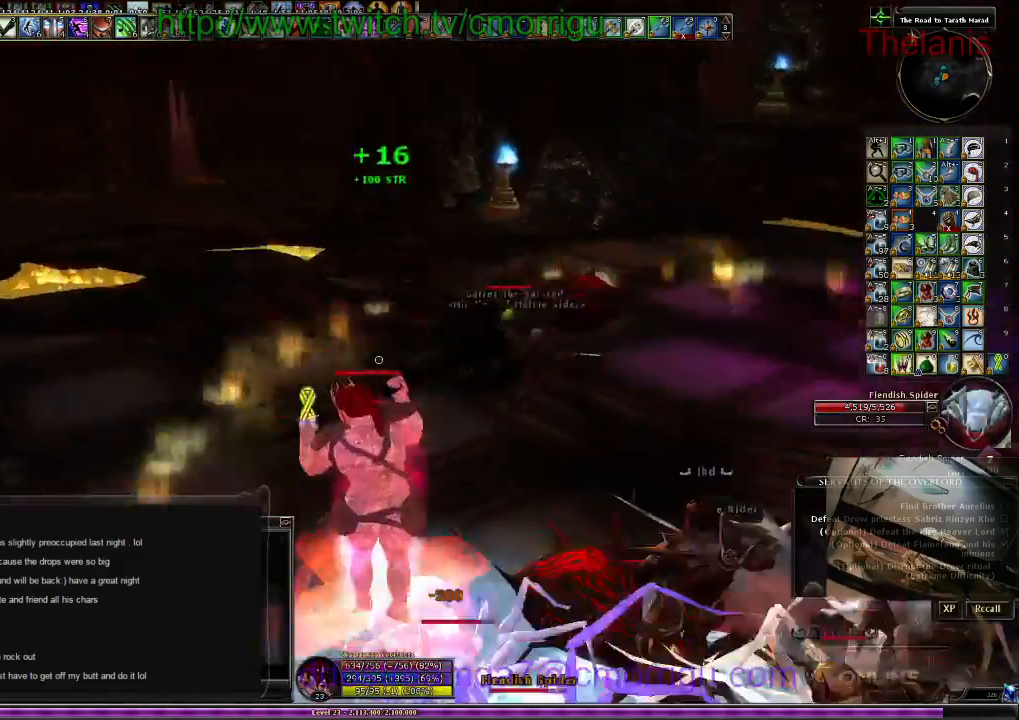
{"keys": ["a", "w"], "events": []}
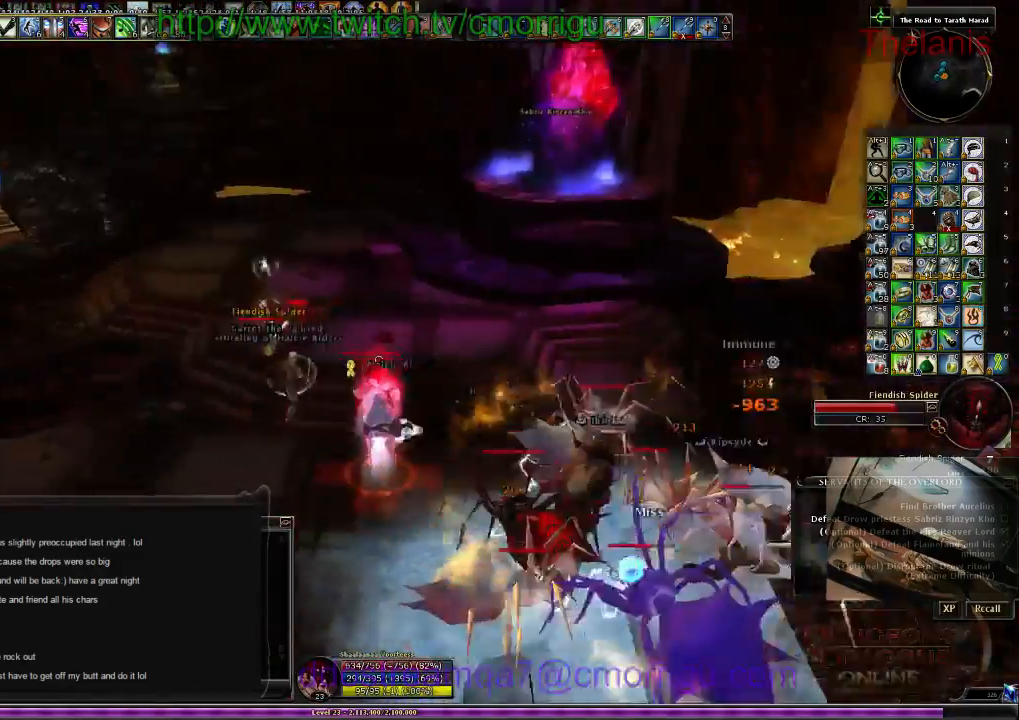
{"keys": [], "events": [[100, "w", "up"], [167, "a", "up"]]}
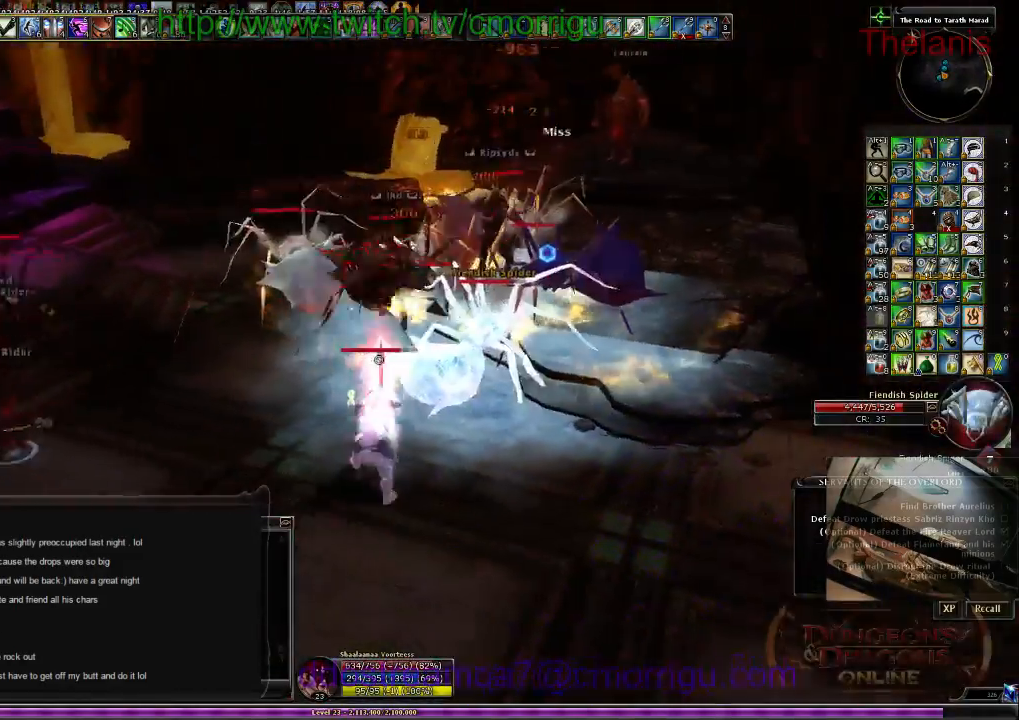
{"keys": ["1"], "events": [[500, "1", "down"]]}
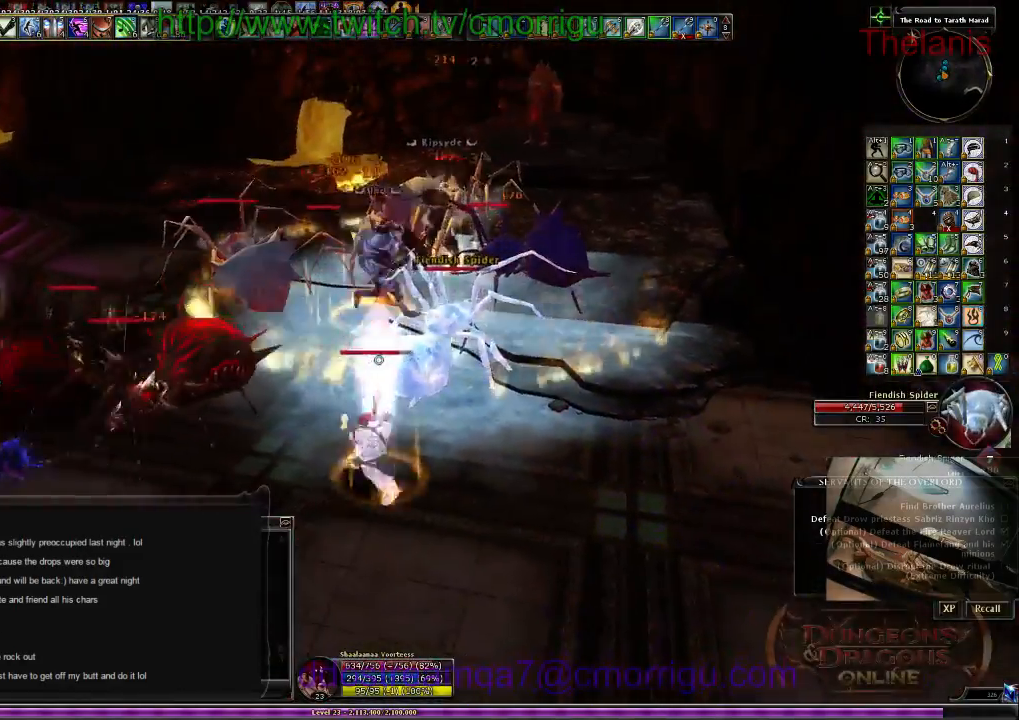
{"keys": [], "events": [[200, "1", "up"]]}
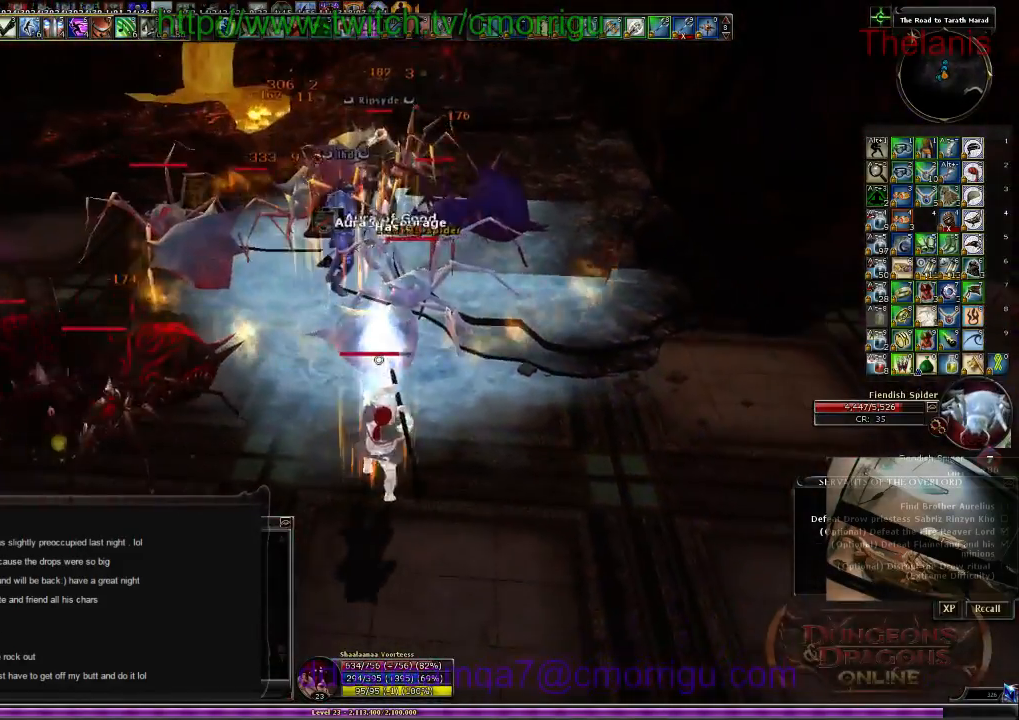
{"keys": ["w"], "events": [[100, "2", "down"], [300, "2", "up"], [300, "d", "down"], [400, "w", "down"], [500, "d", "up"]]}
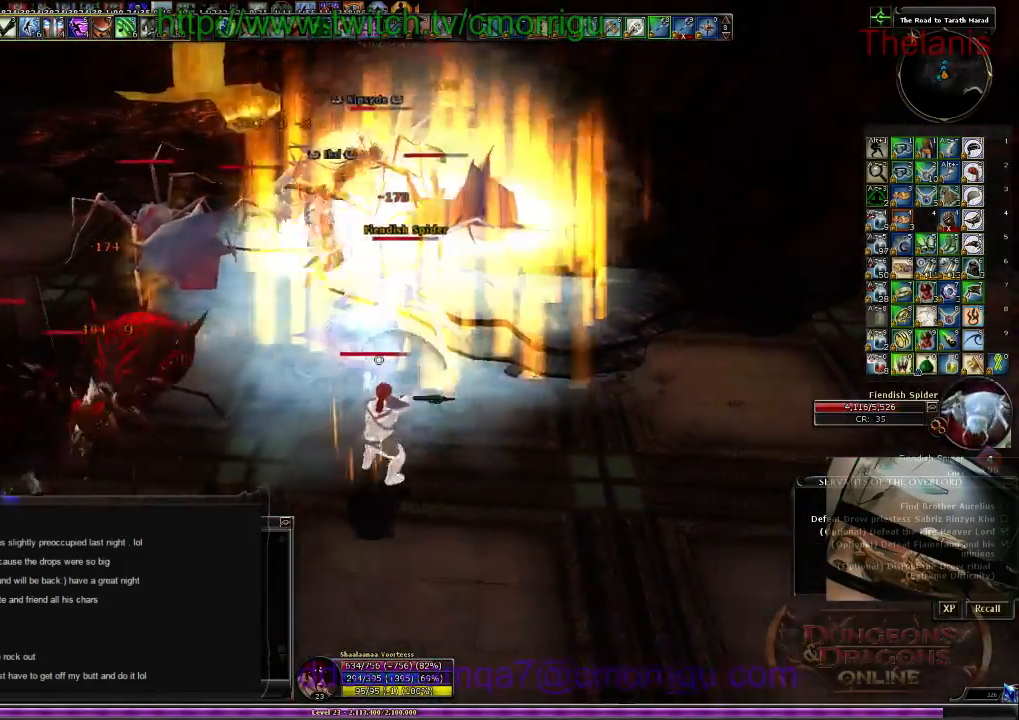
{"keys": ["d", "w"], "events": [[67, "w", "up"], [134, "1", "down"], [334, "1", "up"], [434, "d", "down"], [434, "w", "down"]]}
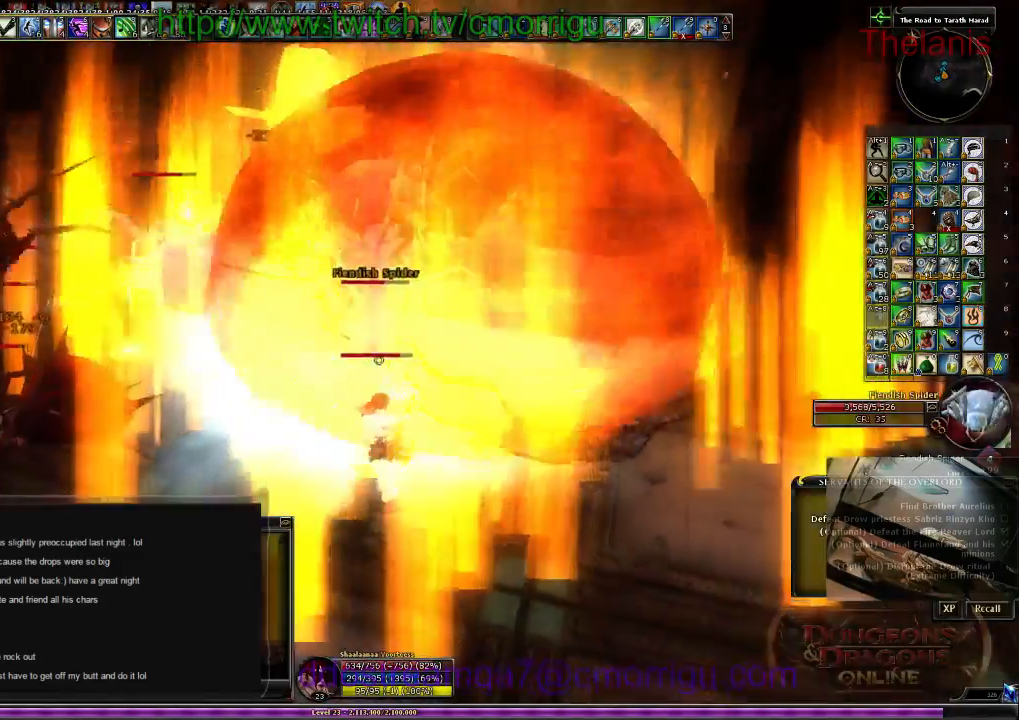
{"keys": [], "events": [[167, "2", "down"], [267, "d", "up"], [300, "w", "up"], [367, "2", "up"]]}
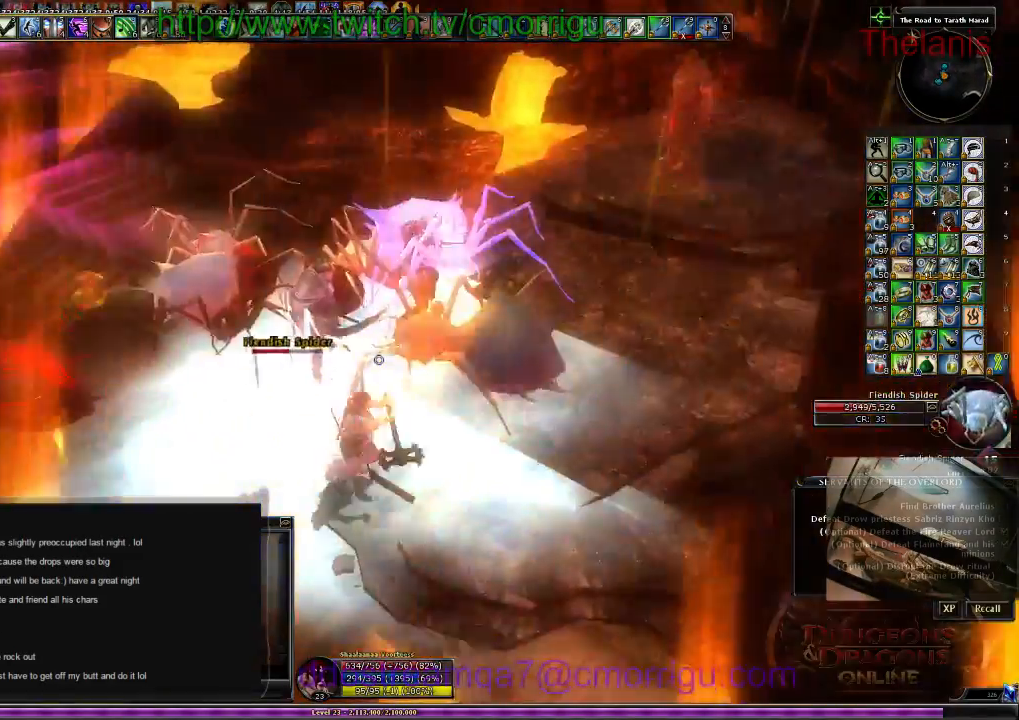
{"keys": [], "events": [[167, "1", "down"], [367, "1", "up"]]}
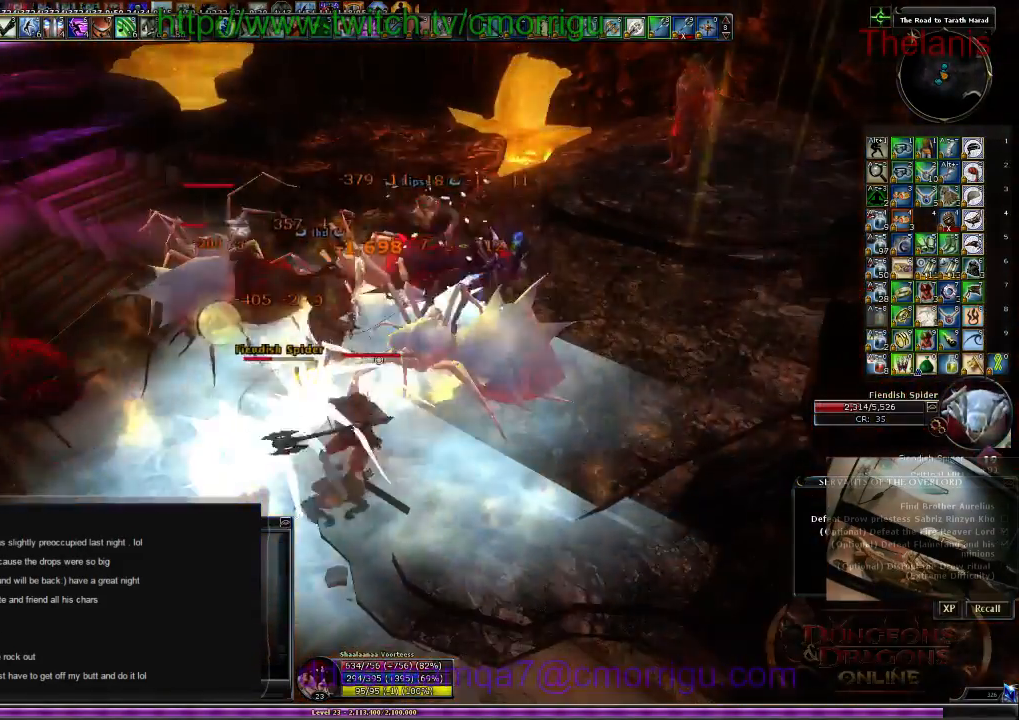
{"keys": ["2"], "events": [[467, "2", "down"]]}